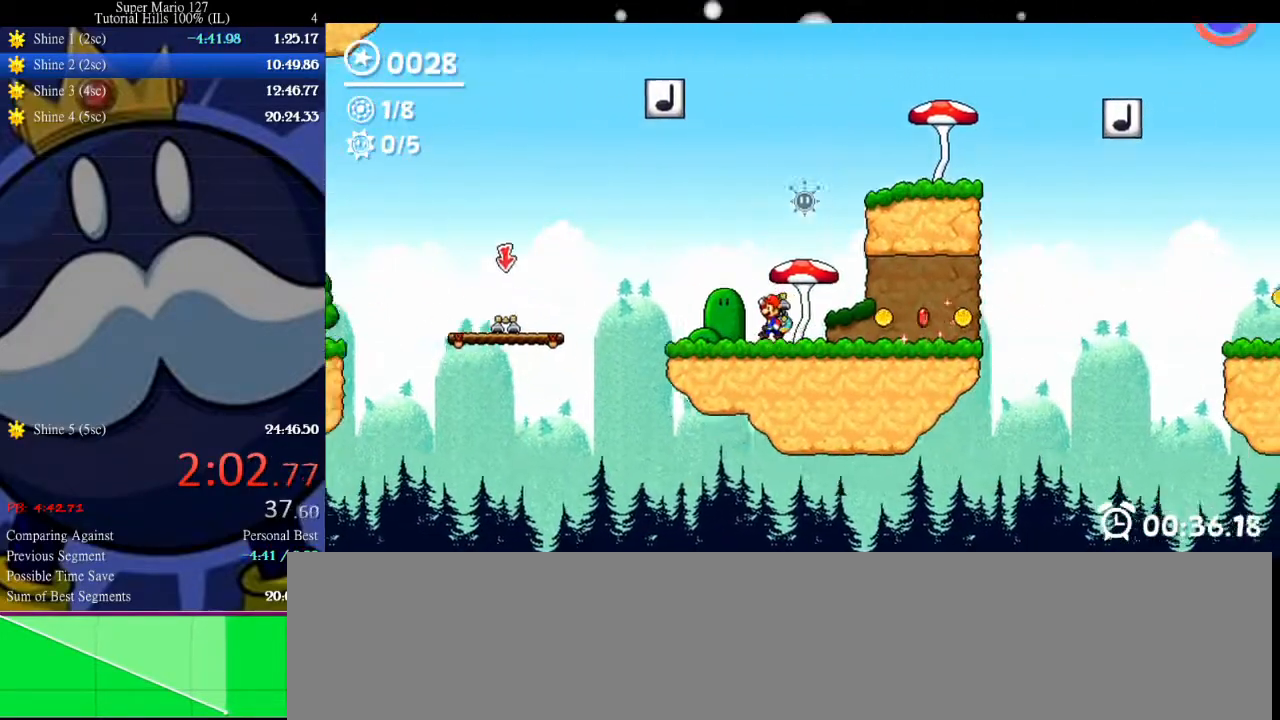
Gameplay with keyboard; each line is a JSON object with the keys held at the frame after it. "events" lists presses ("down") and releases ("up") of "c", "down", "equals", "left", "minus", "p", "right", "semicolon", "shift", "space", "up", "x" and "z" between this image and that frame as [ms after this image, input, new state], when the widget could be followed in between. No other keys are recorded. Mouse input is not recorded. Not read: other_keys.
{"keys": [], "events": [[167, "up", "down"], [367, "up", "up"]]}
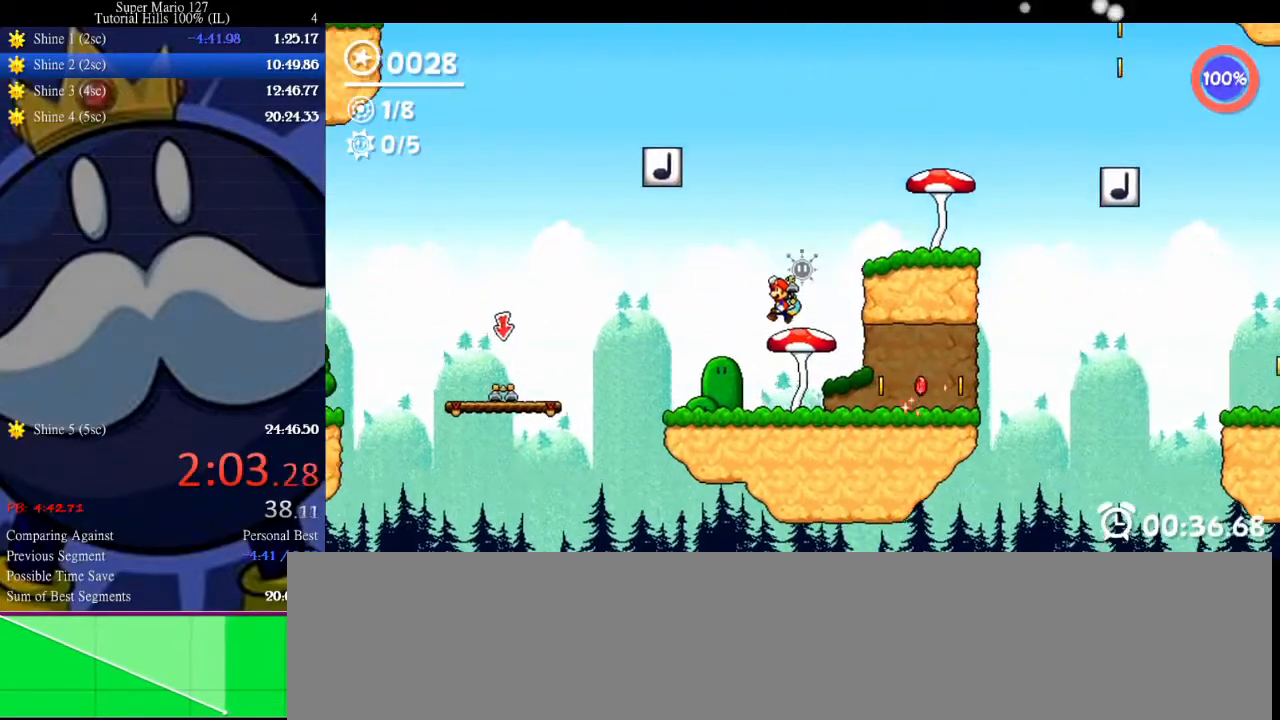
{"keys": ["space", "up"], "events": [[200, "up", "down"], [267, "space", "down"]]}
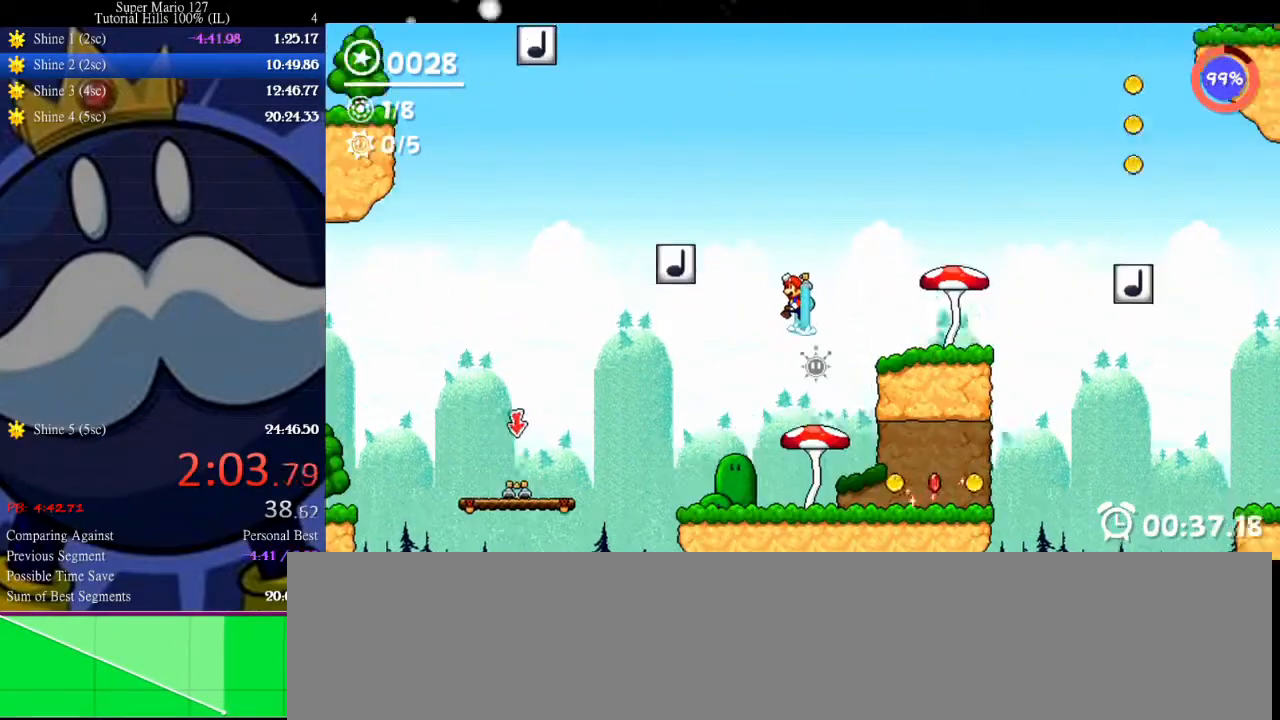
{"keys": ["space", "up"], "events": []}
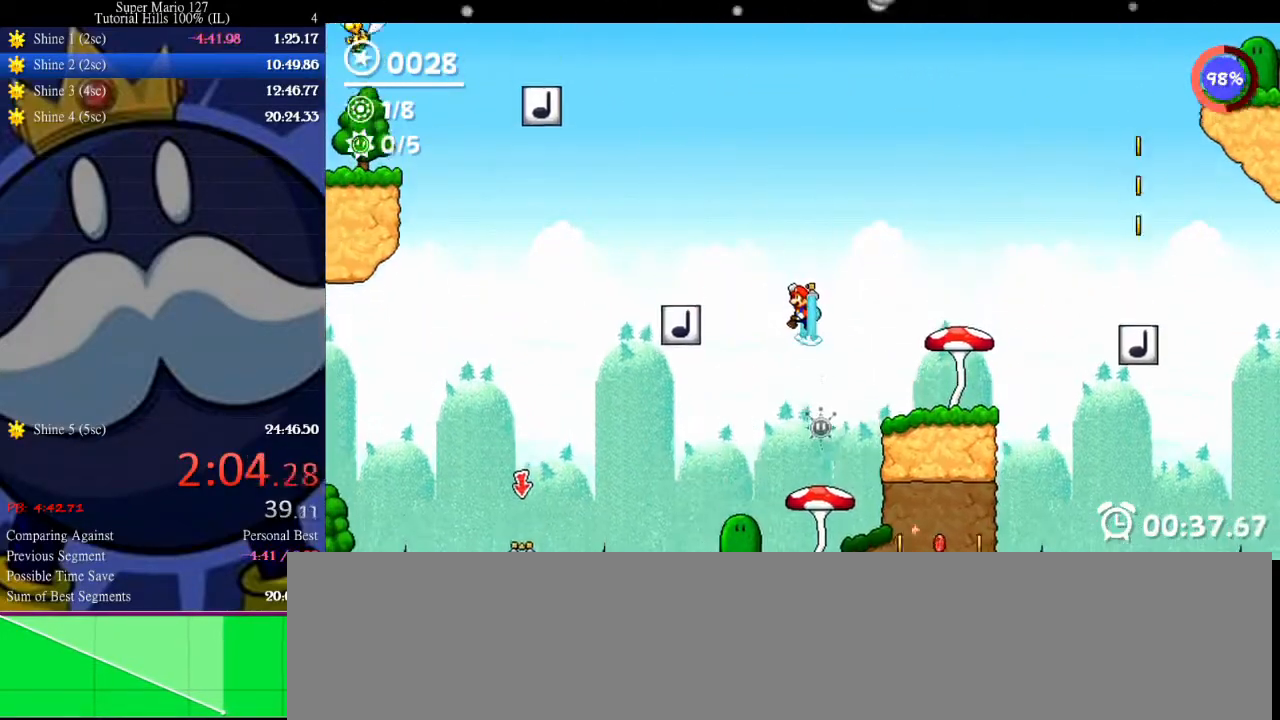
{"keys": ["left", "space"], "events": [[200, "left", "down"], [200, "up", "up"]]}
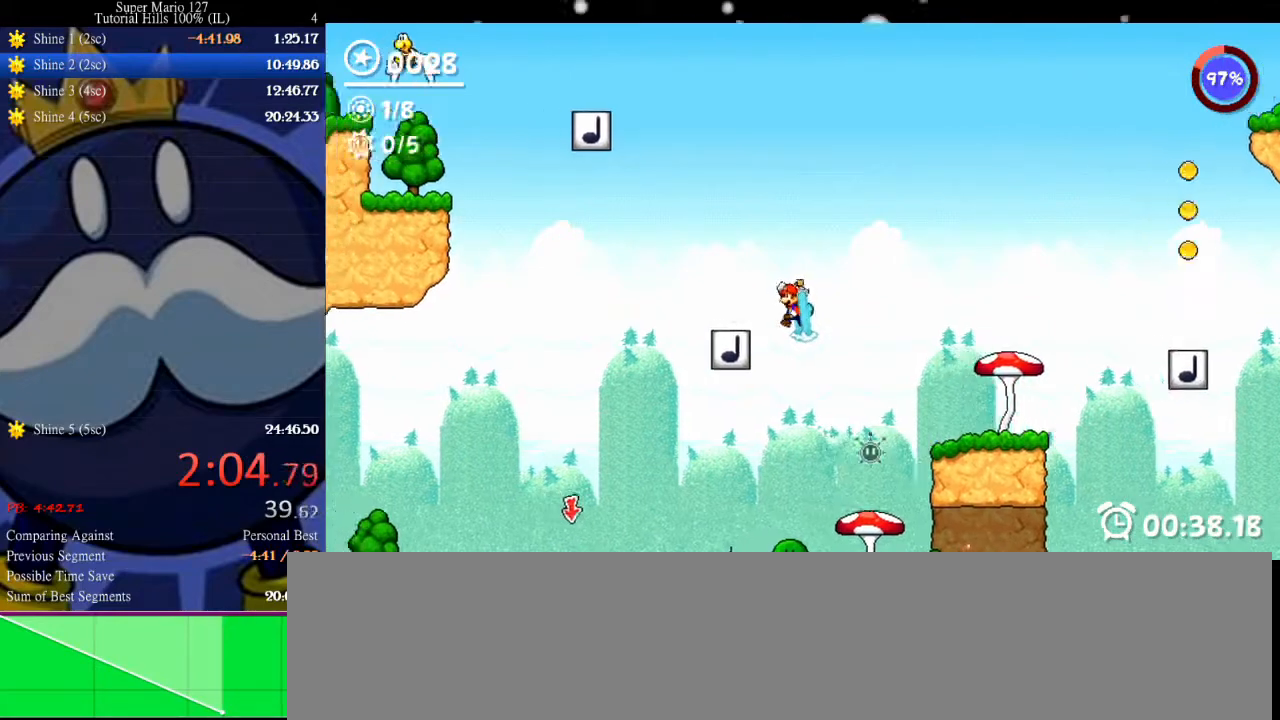
{"keys": ["up"], "events": [[33, "left", "up"], [33, "space", "up"], [33, "up", "down"]]}
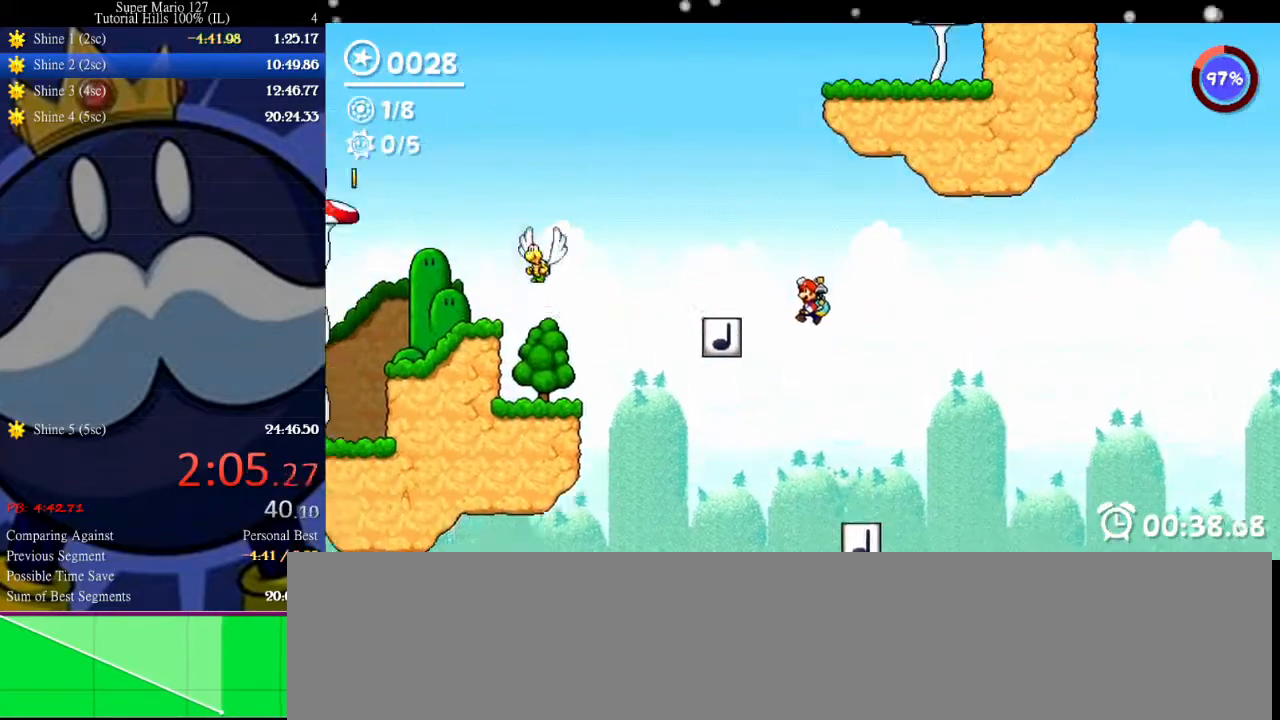
{"keys": ["right"], "events": [[67, "left", "down"], [100, "up", "up"], [300, "left", "up"], [400, "right", "down"]]}
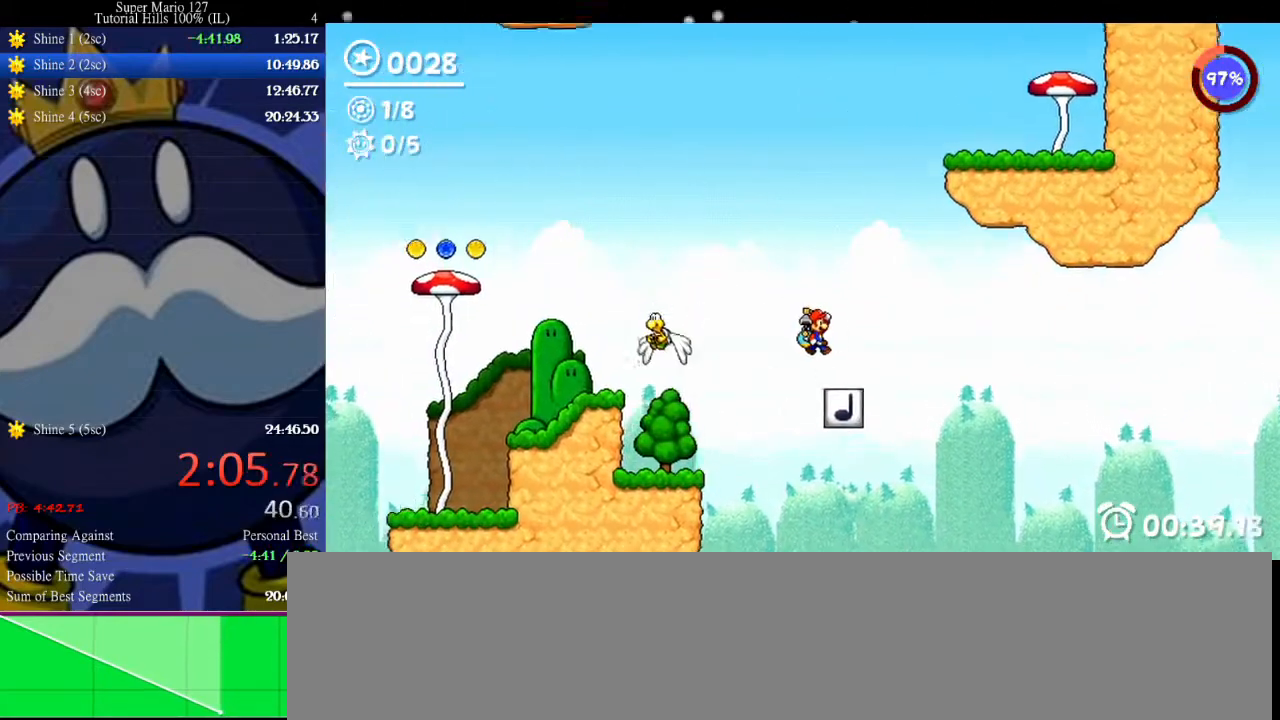
{"keys": ["right", "up"], "events": [[67, "up", "down"], [133, "right", "up"], [467, "right", "down"]]}
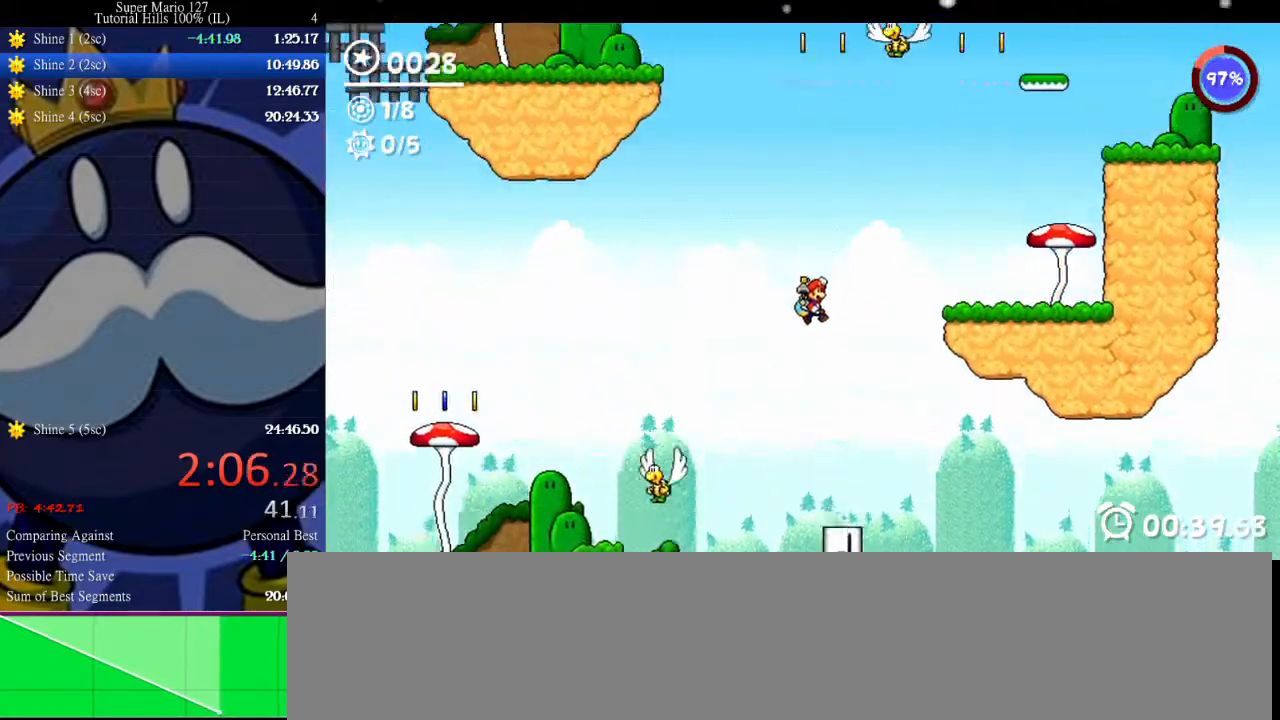
{"keys": [], "events": [[67, "space", "down"], [133, "up", "up"], [333, "space", "up"], [467, "right", "up"]]}
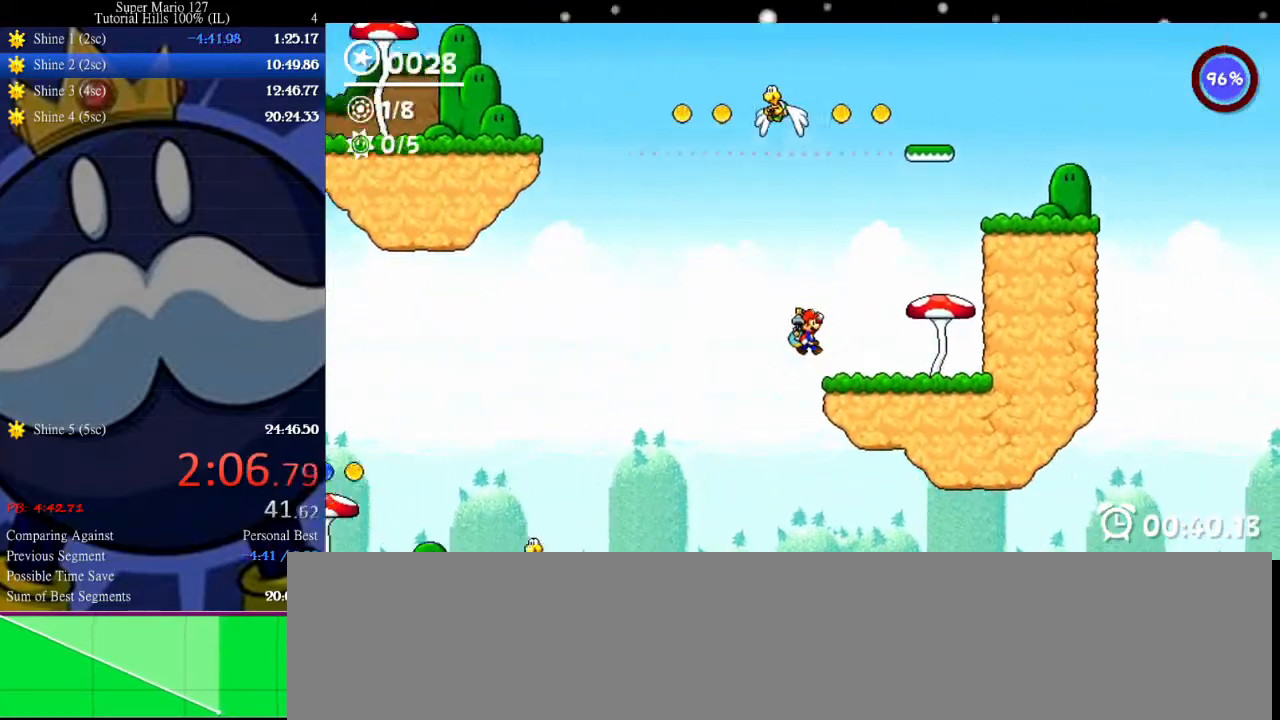
{"keys": ["right", "space"], "events": [[33, "left", "down"], [133, "left", "up"], [167, "up", "down"], [300, "right", "down"], [400, "space", "down"], [400, "up", "up"]]}
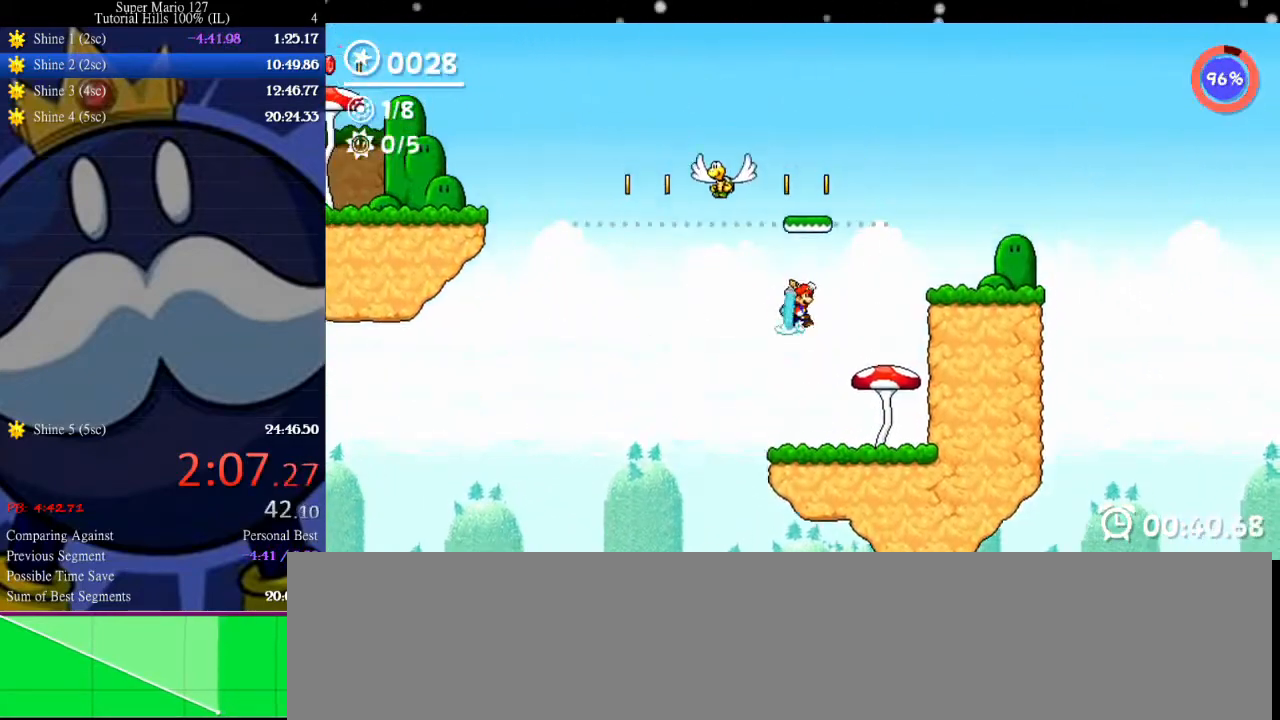
{"keys": ["left", "up"], "events": [[67, "space", "up"], [133, "right", "up"], [233, "left", "down"], [467, "up", "down"]]}
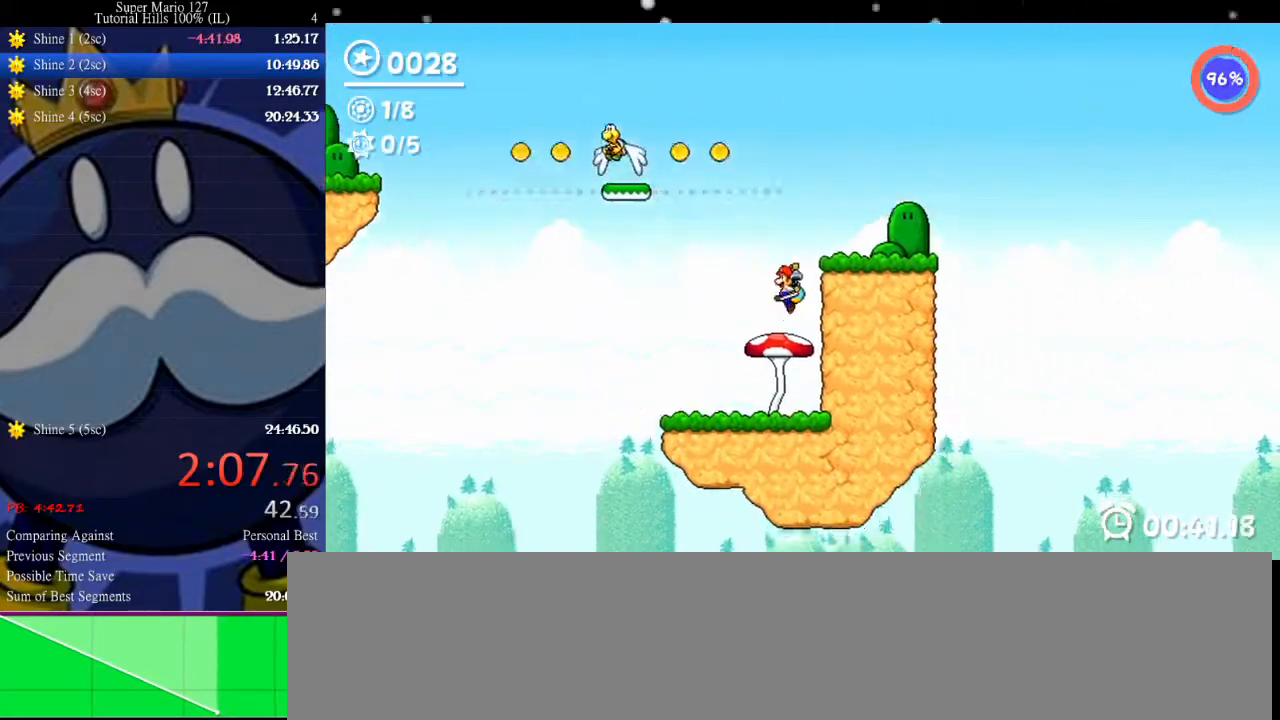
{"keys": ["left", "space"], "events": [[33, "left", "up"], [67, "space", "down"], [233, "left", "down"], [233, "up", "up"]]}
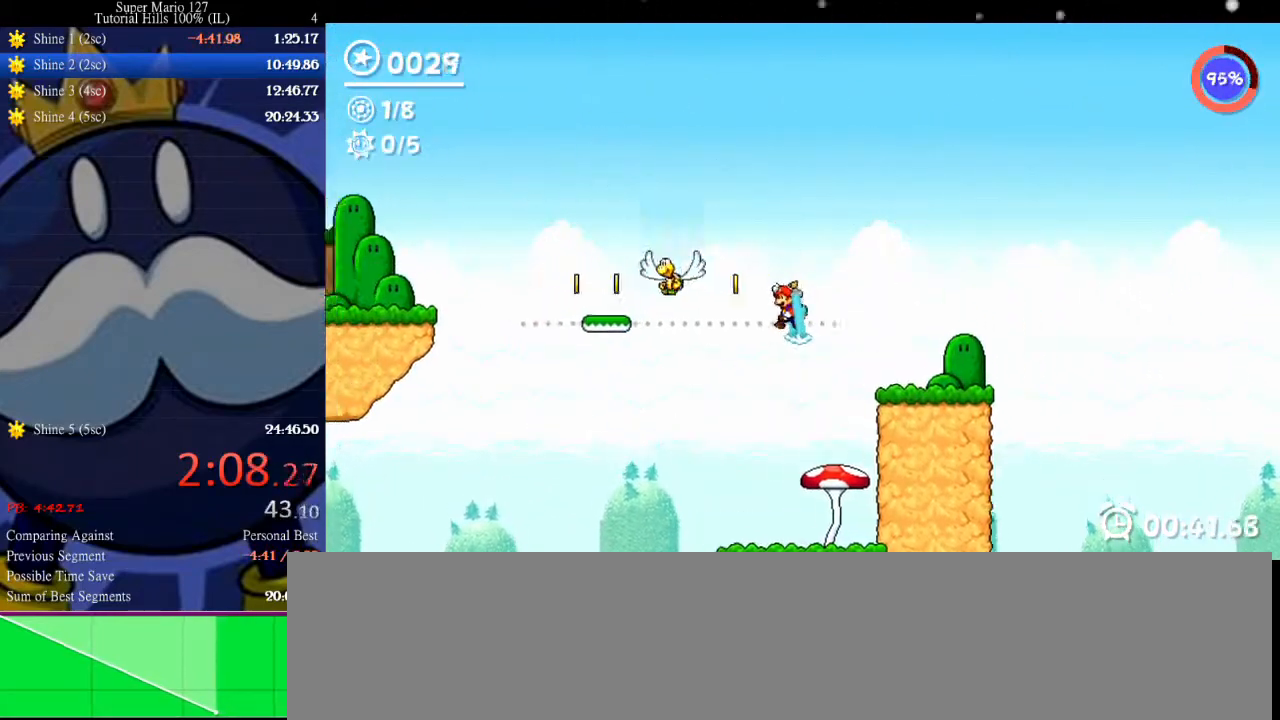
{"keys": ["left", "space"], "events": []}
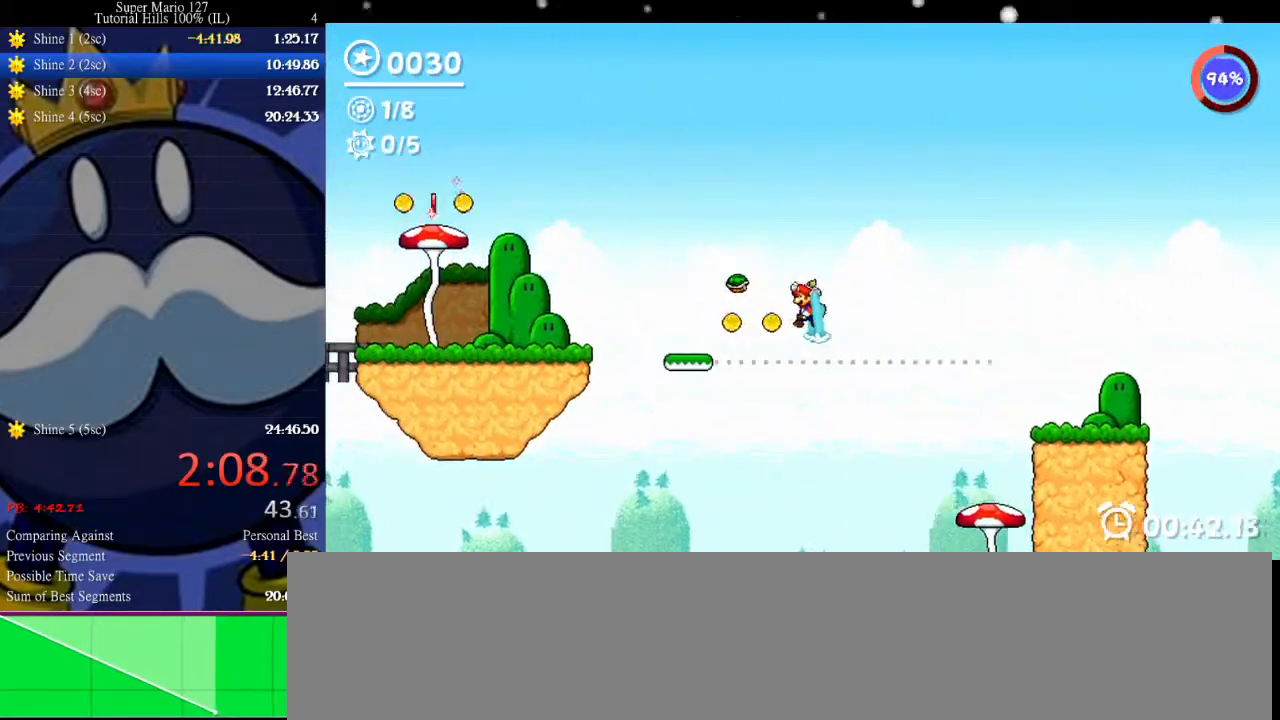
{"keys": ["left", "space", "x"], "events": [[400, "x", "down"]]}
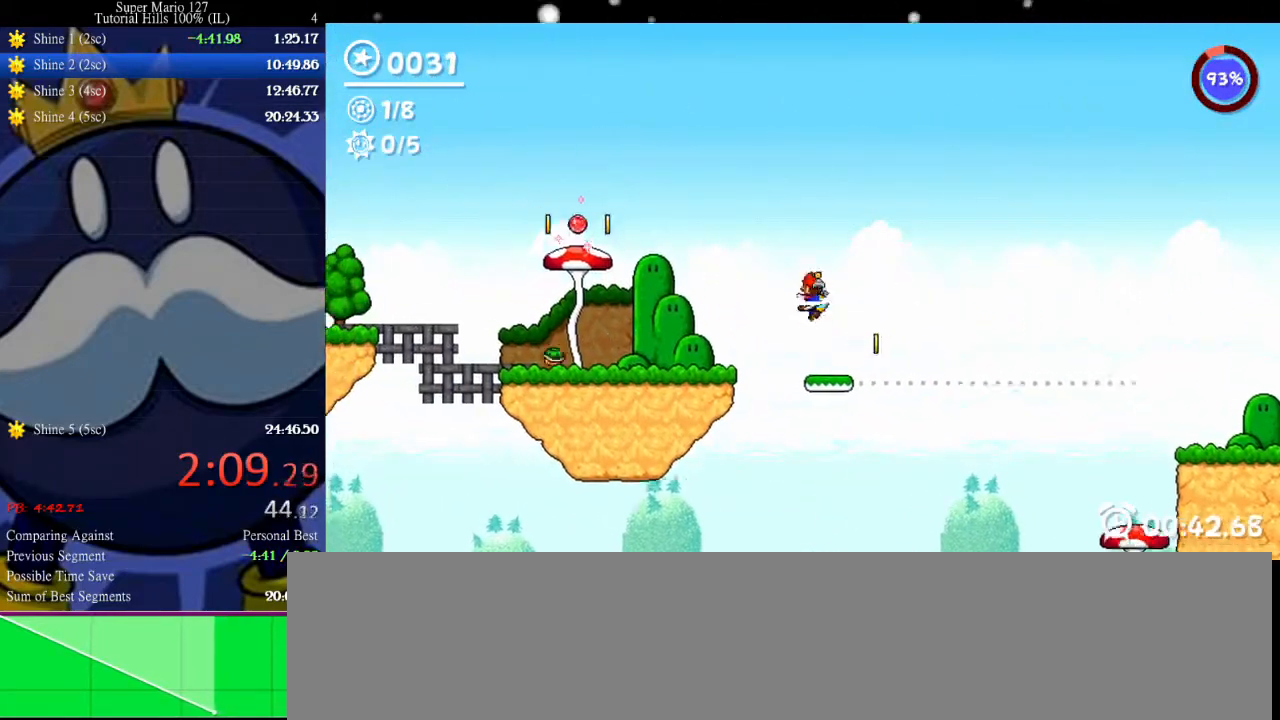
{"keys": ["left"], "events": [[167, "space", "up"], [167, "x", "up"]]}
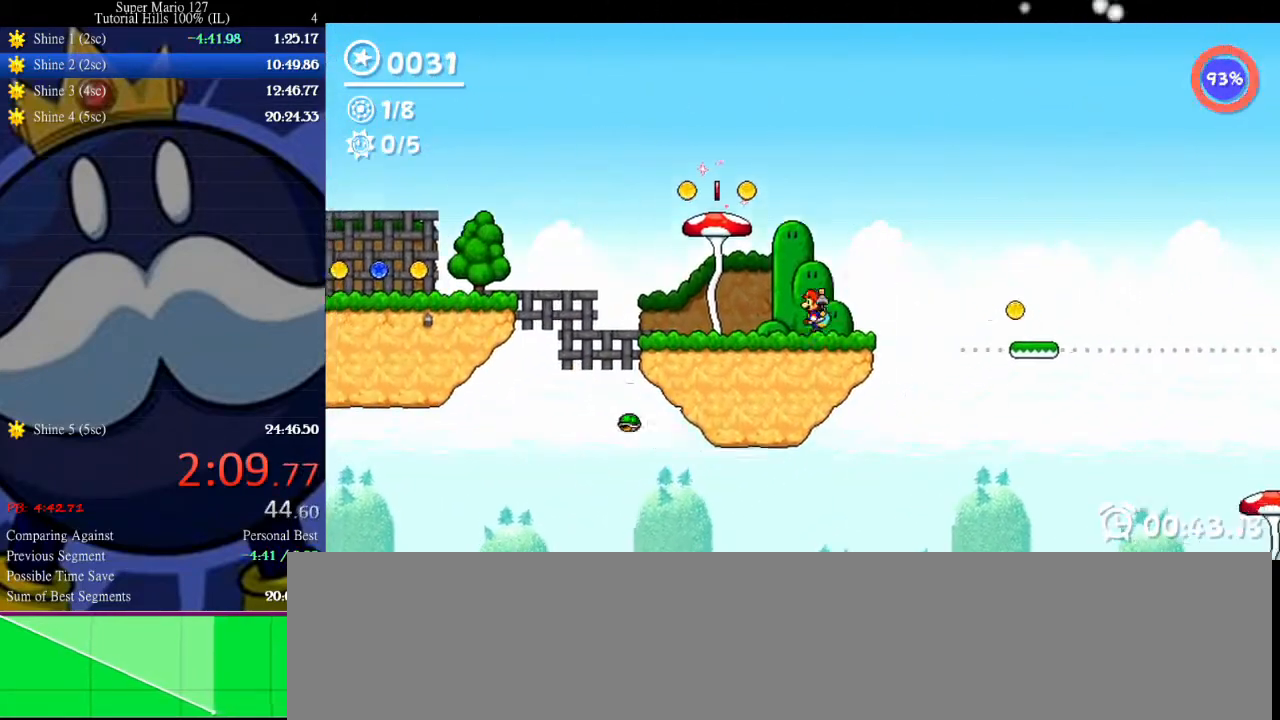
{"keys": ["left"], "events": [[433, "up", "down"], [500, "up", "up"]]}
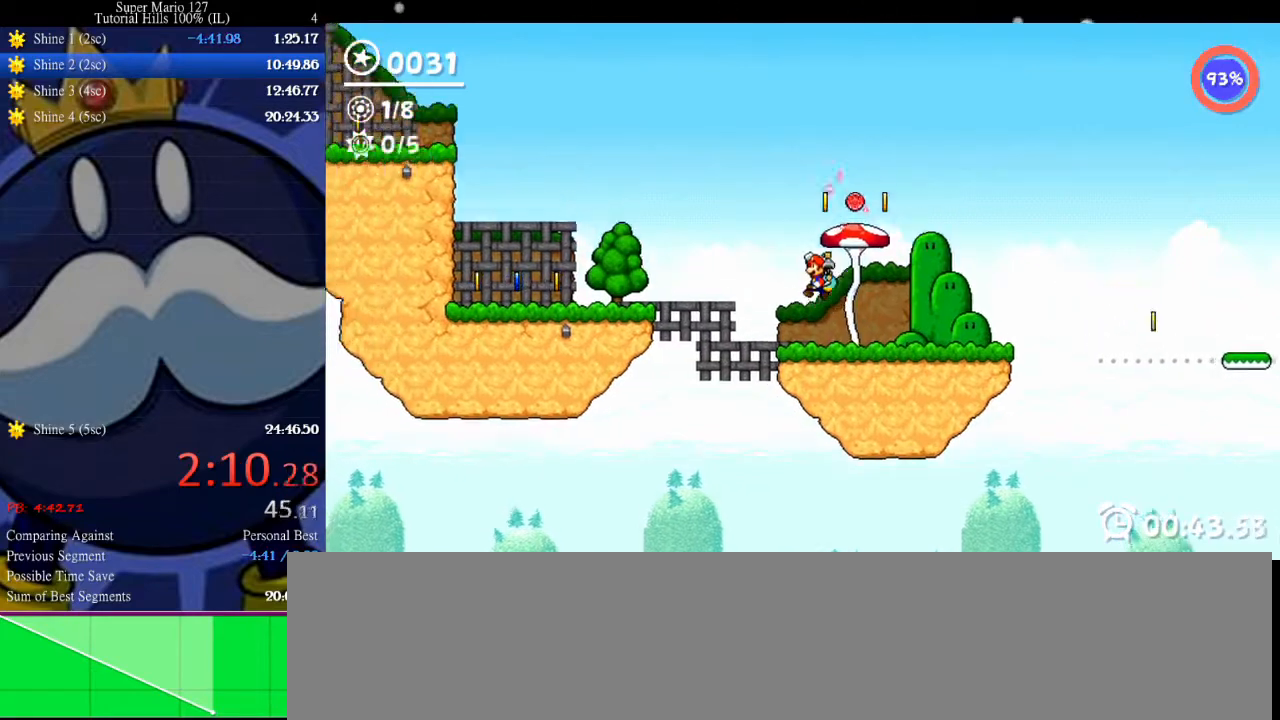
{"keys": ["left"], "events": []}
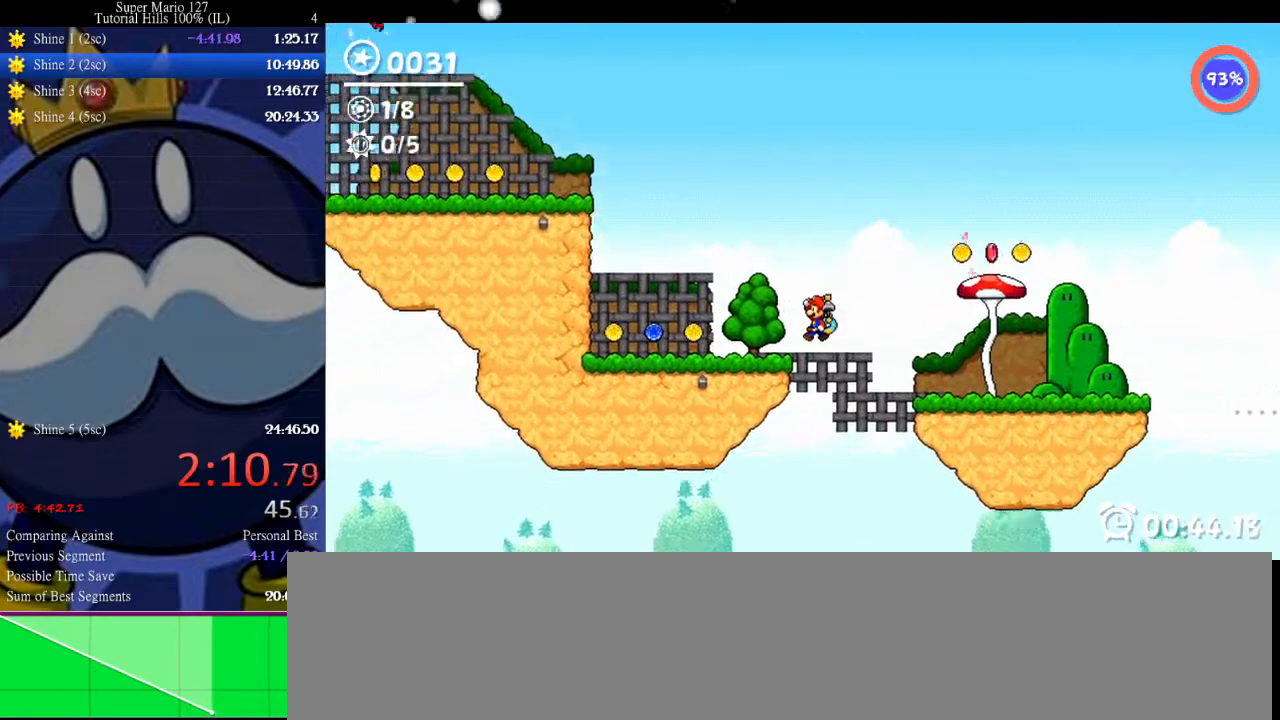
{"keys": ["left", "space"], "events": [[33, "up", "down"], [100, "left", "up"], [100, "space", "down"], [333, "left", "down"], [333, "up", "up"]]}
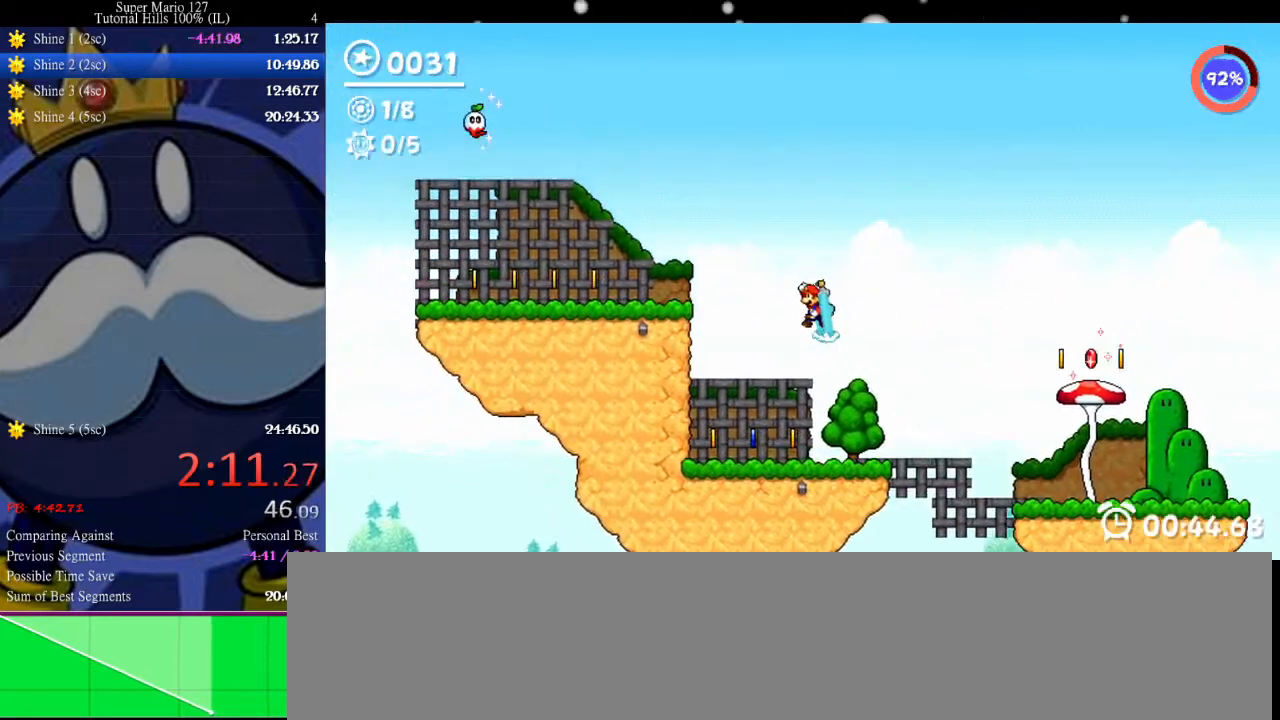
{"keys": ["left"], "events": [[367, "space", "up"]]}
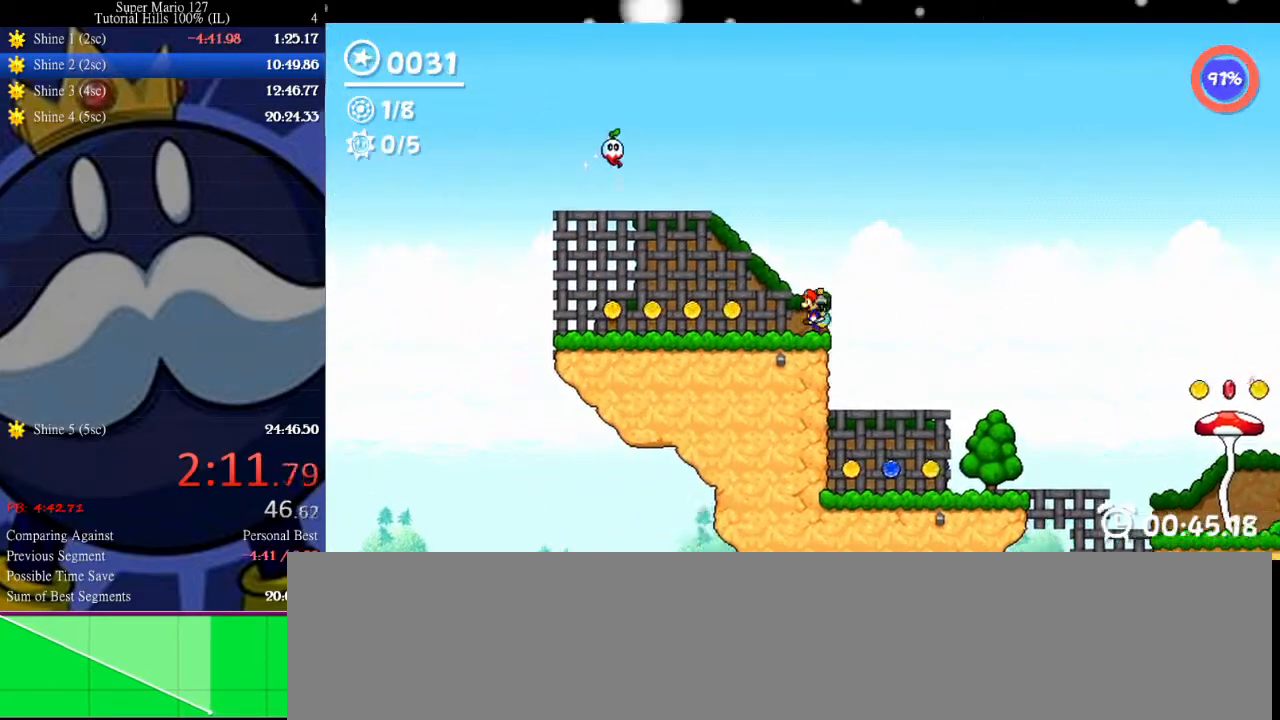
{"keys": ["right"], "events": [[33, "up", "down"], [167, "up", "up"], [200, "left", "up"], [267, "left", "down"], [367, "left", "up"], [400, "right", "down"]]}
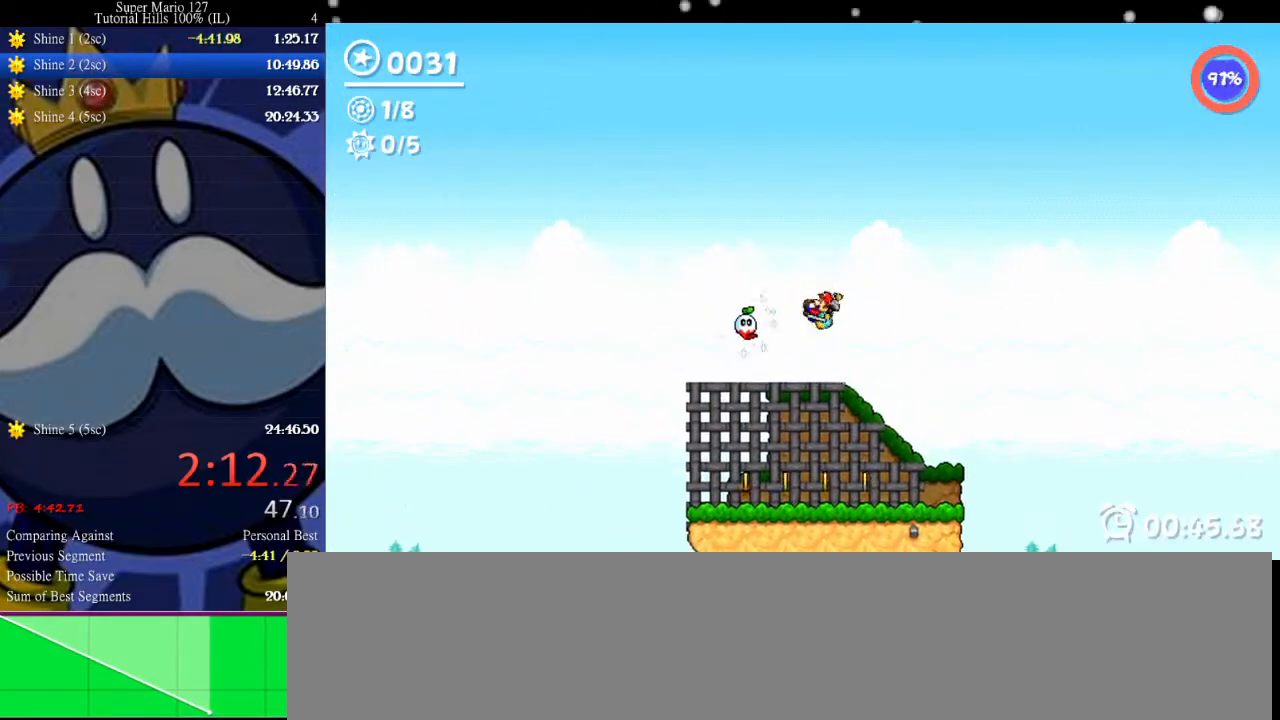
{"keys": [], "events": [[333, "right", "up"], [400, "left", "down"], [467, "left", "up"]]}
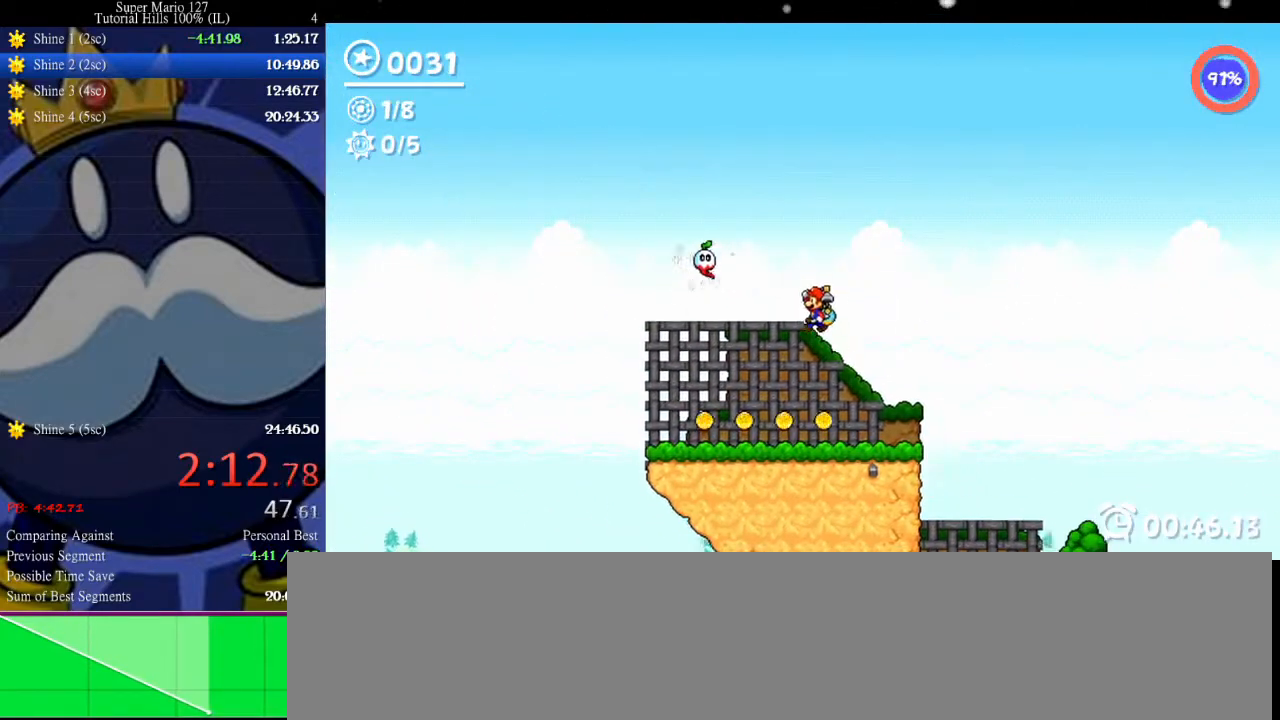
{"keys": ["up"], "events": [[400, "up", "down"]]}
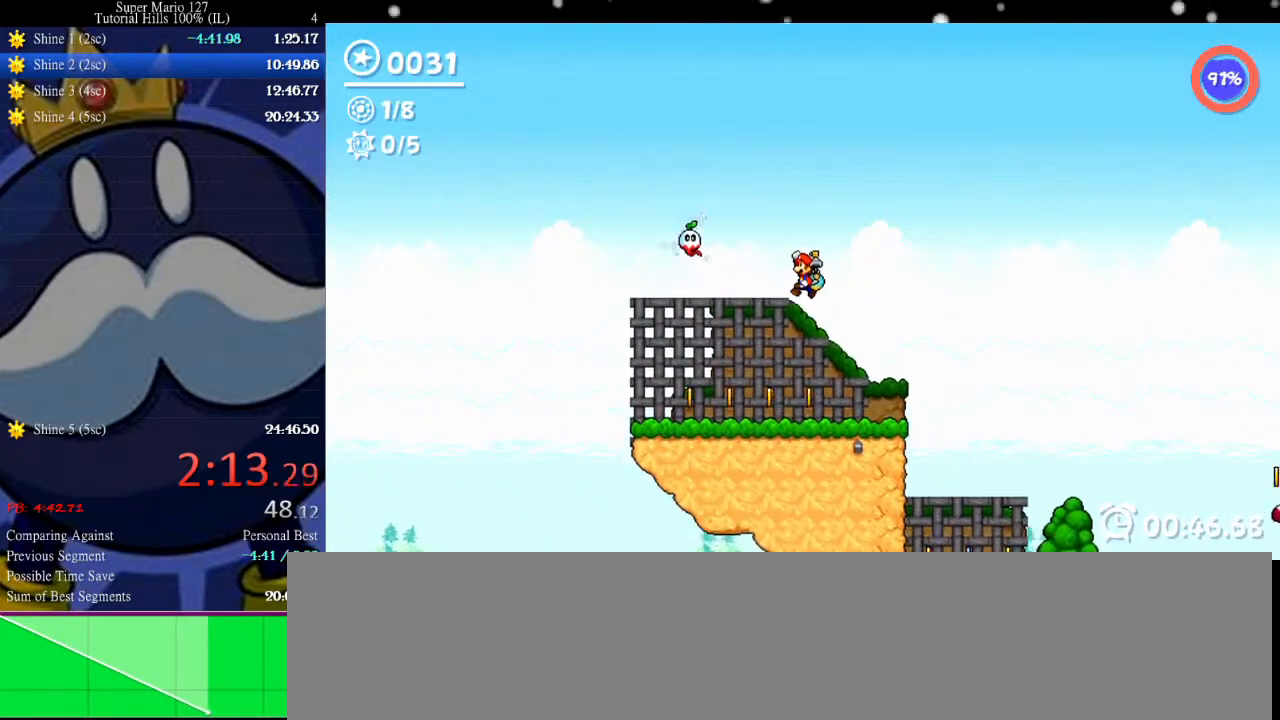
{"keys": [], "events": [[67, "up", "up"], [367, "left", "down"], [467, "left", "up"]]}
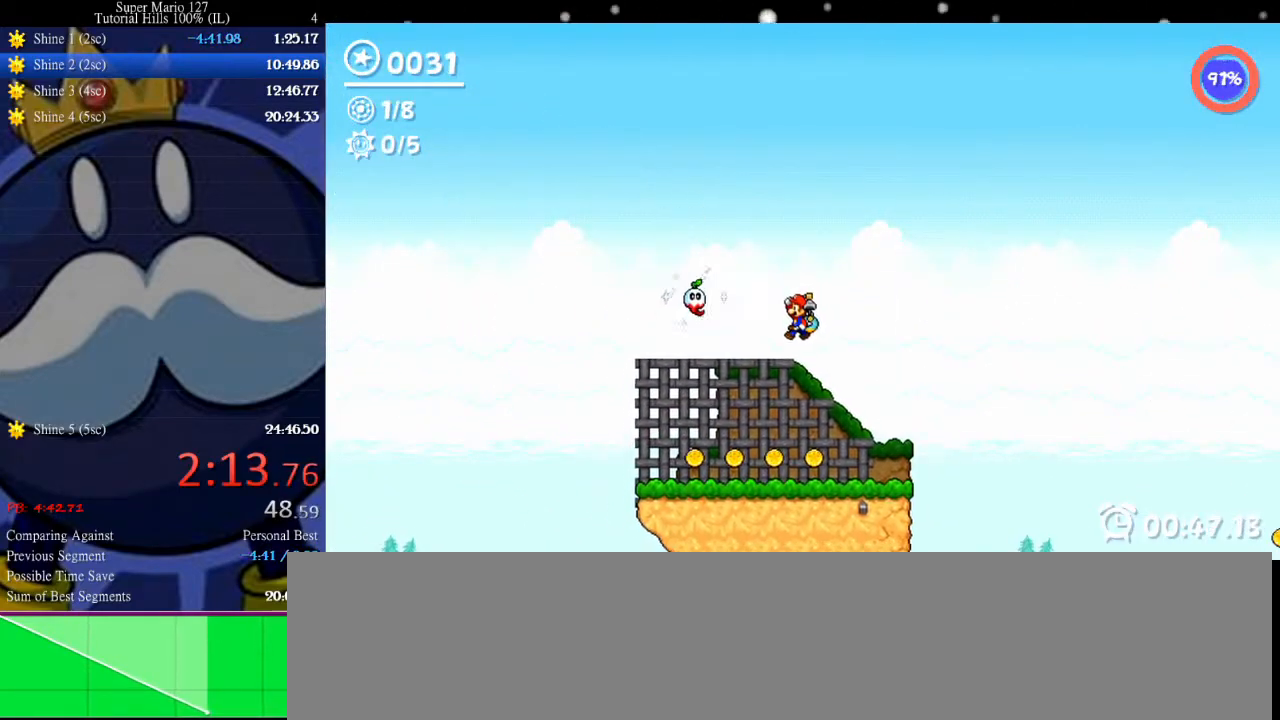
{"keys": [], "events": [[400, "up", "down"], [500, "up", "up"]]}
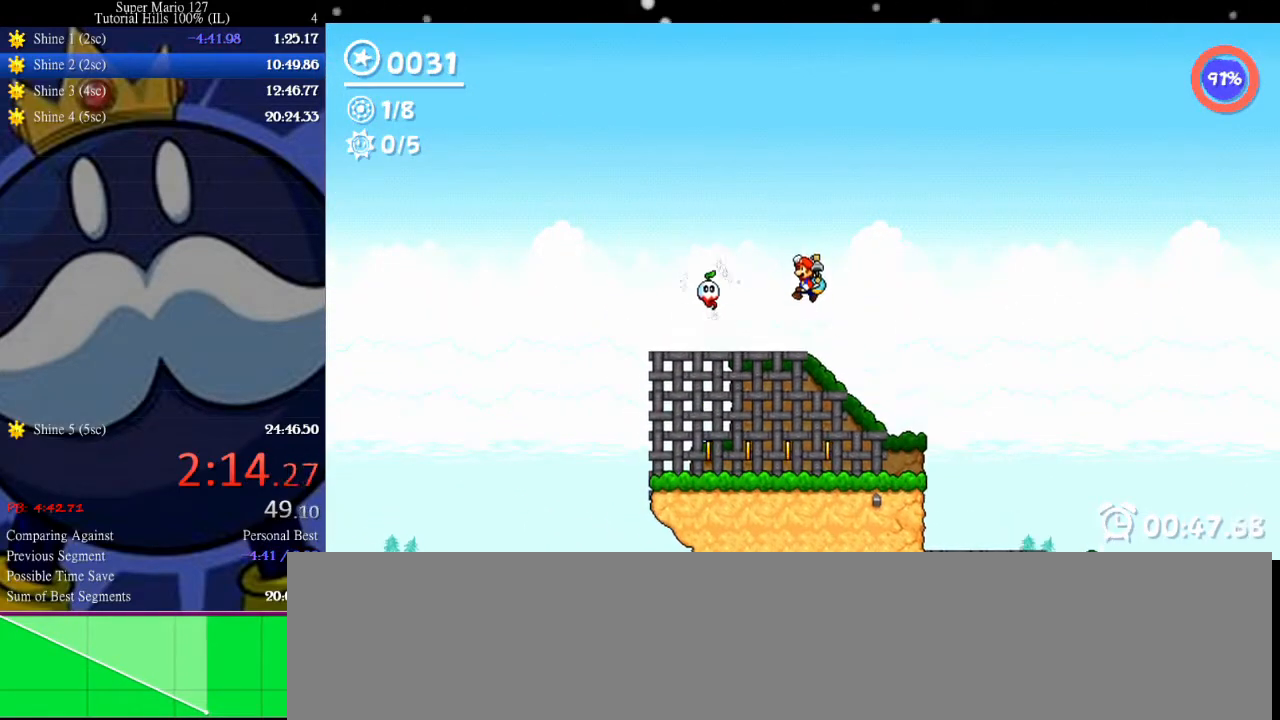
{"keys": [], "events": []}
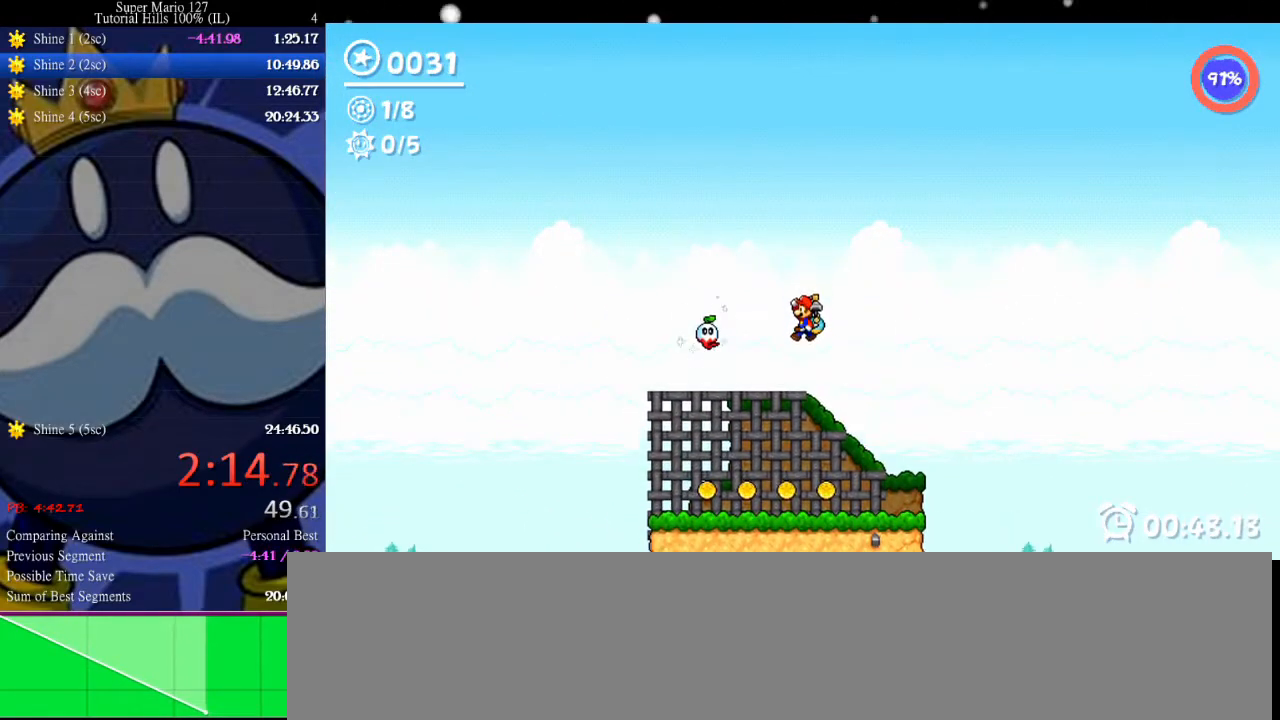
{"keys": ["up"], "events": [[67, "down", "down"], [100, "space", "down"], [433, "down", "up"], [500, "space", "up"], [500, "up", "down"]]}
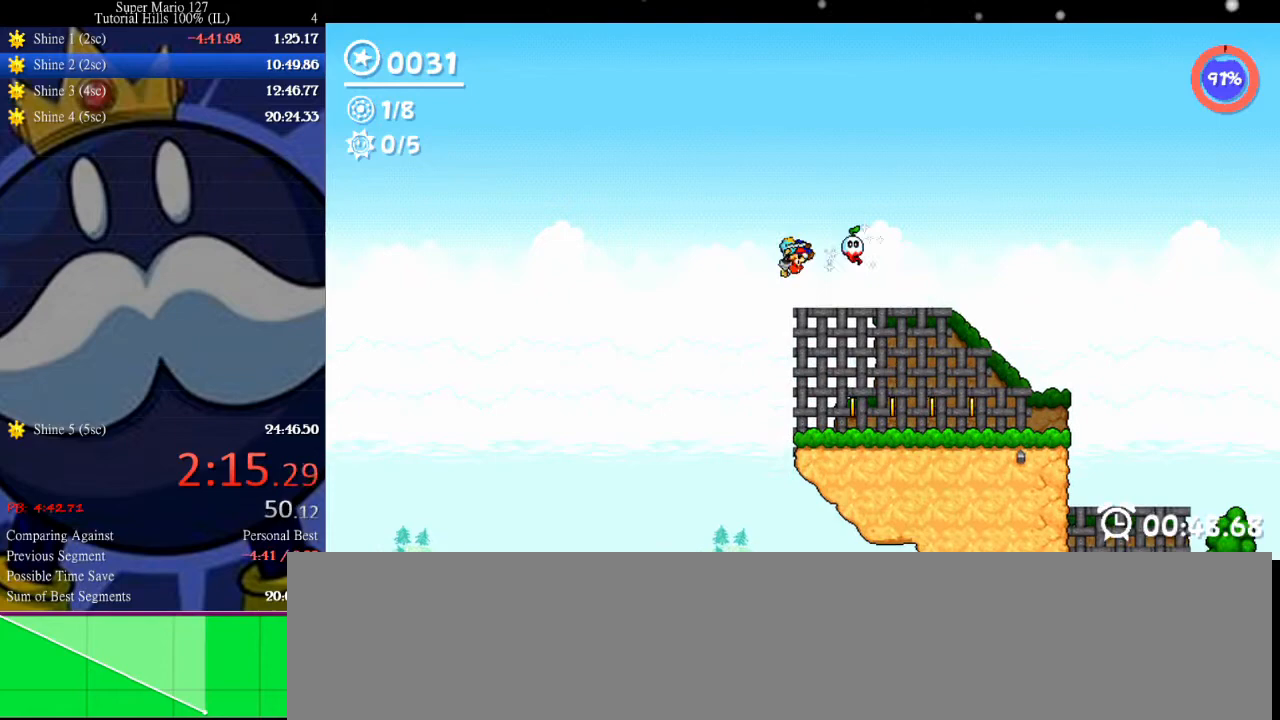
{"keys": ["left", "space"], "events": [[233, "space", "down"], [233, "up", "up"], [267, "left", "down"]]}
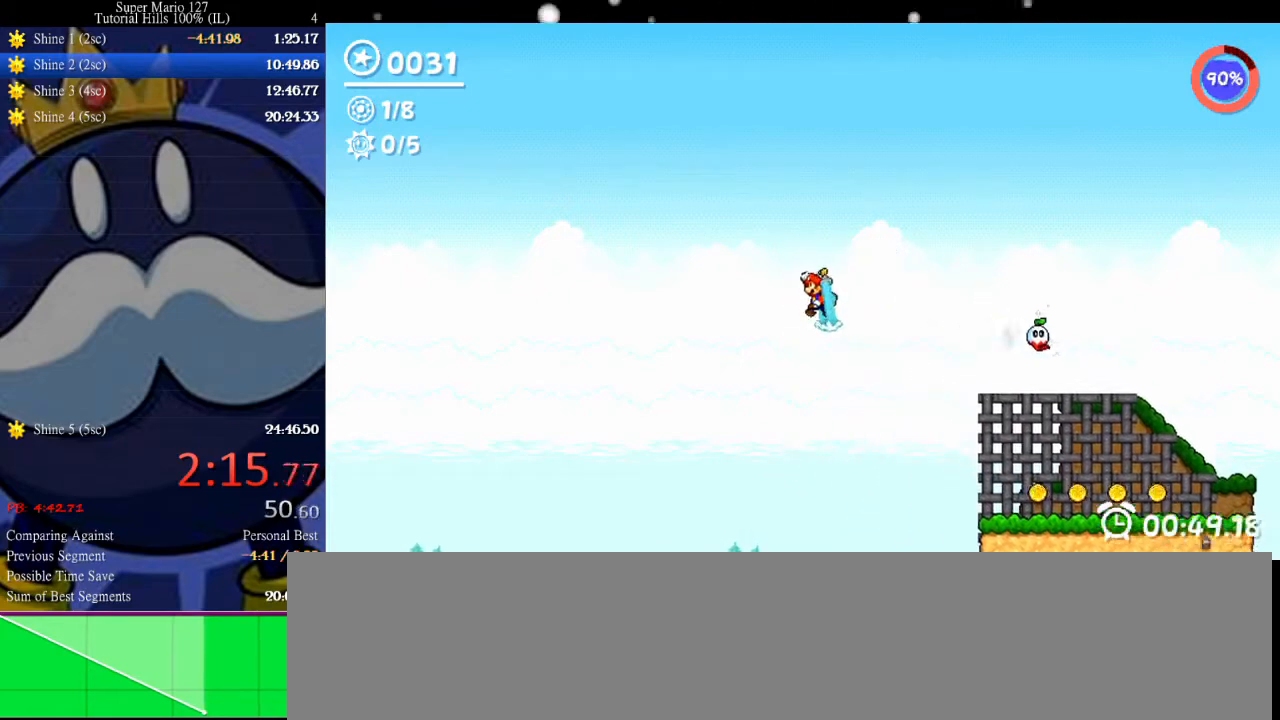
{"keys": ["down", "space"], "events": [[100, "down", "down"], [433, "left", "up"]]}
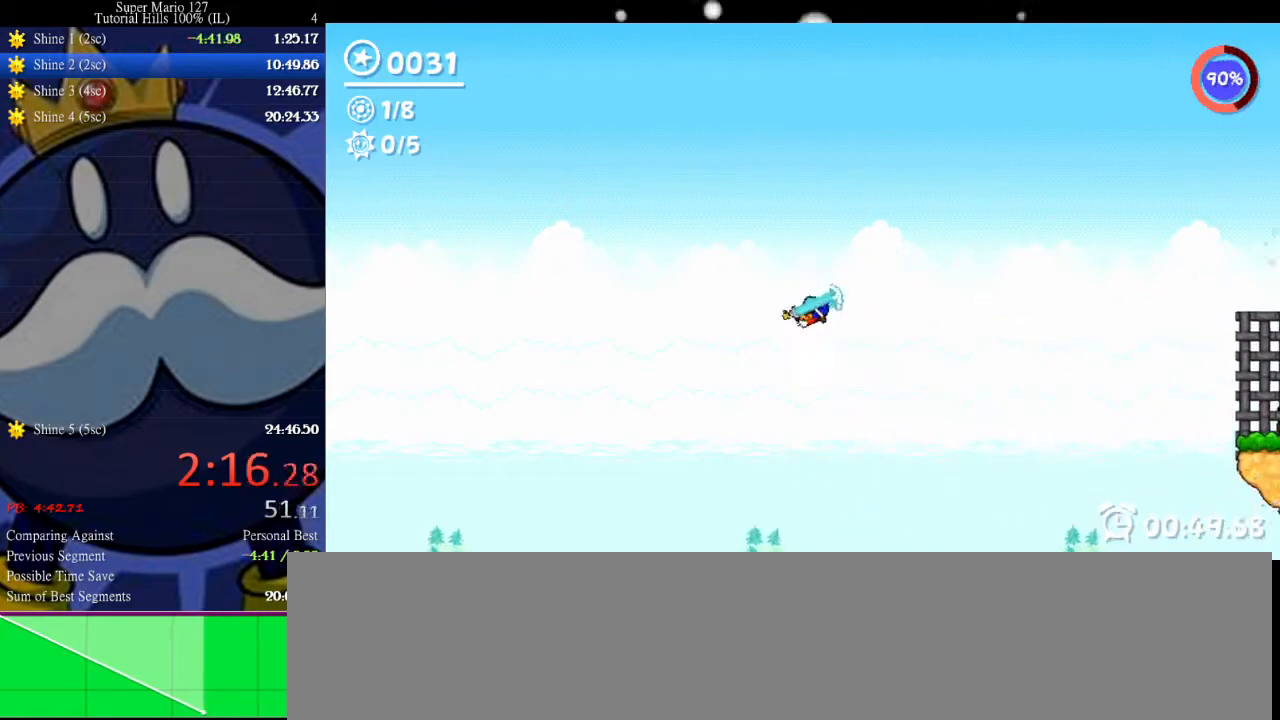
{"keys": [], "events": [[467, "down", "up"], [467, "space", "up"]]}
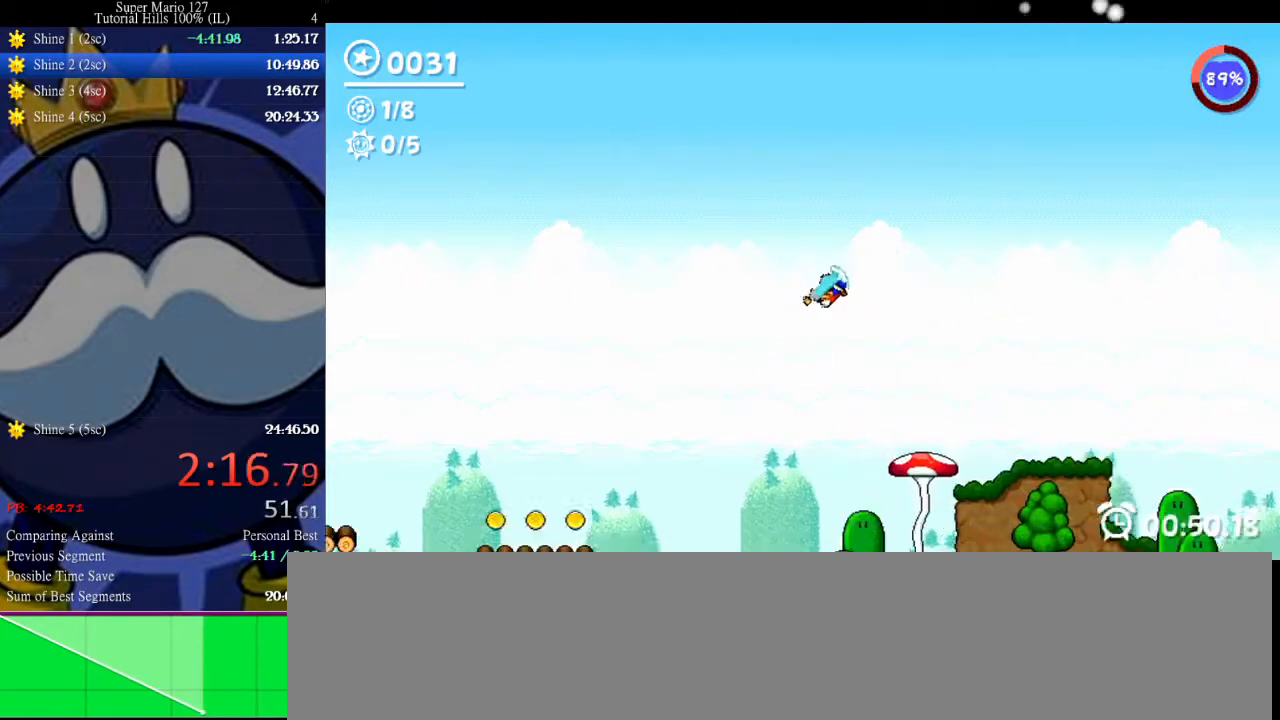
{"keys": ["left"], "events": [[67, "up", "down"], [200, "up", "up"], [267, "left", "down"], [300, "up", "down"], [500, "up", "up"]]}
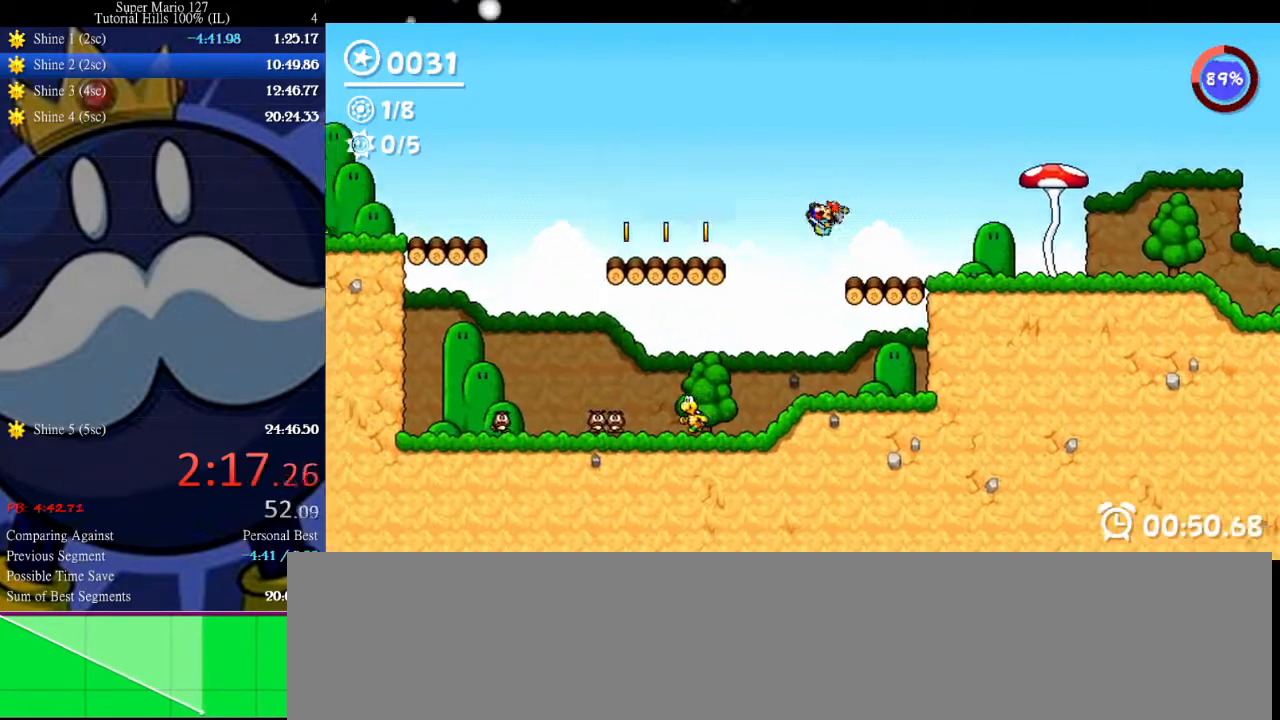
{"keys": ["down"], "events": [[133, "space", "down"], [333, "space", "up"], [367, "down", "down"], [367, "left", "up"]]}